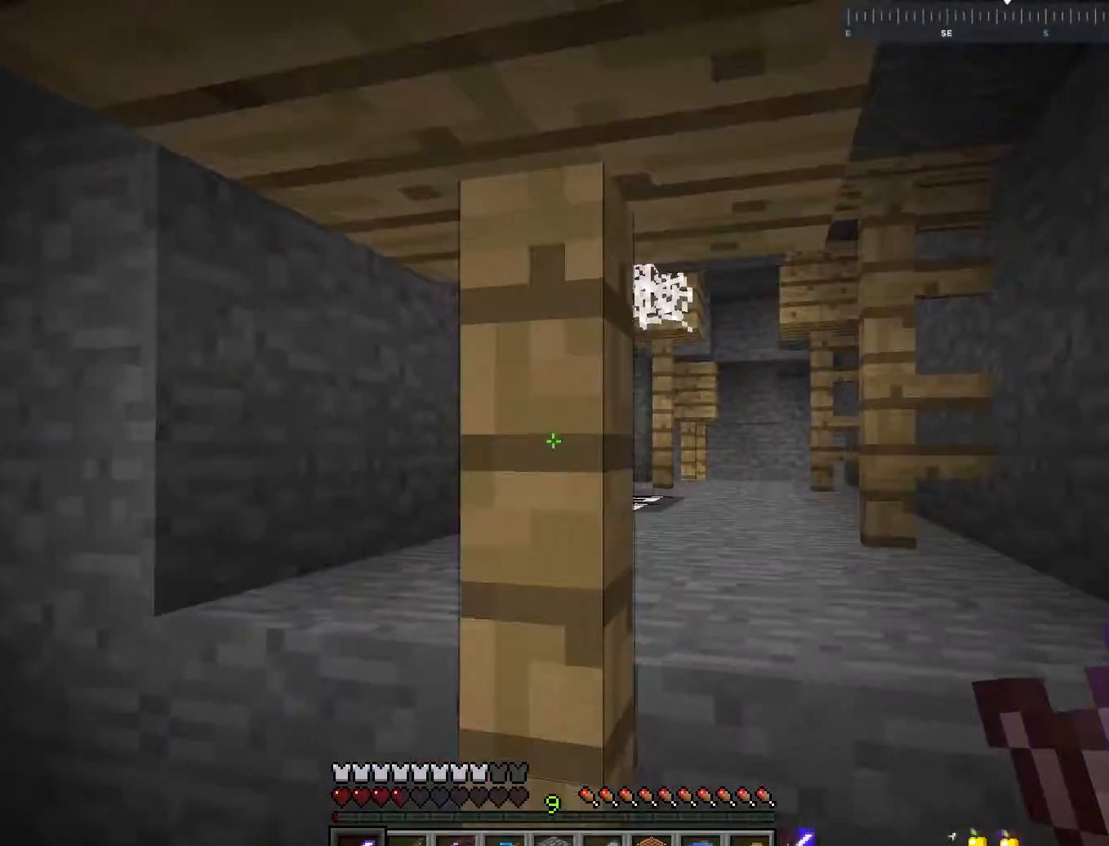
Gameplay with keyboard and mouse; each line is a JSON object with the keys and mouse buttons held at the frame after it. "events" lists presses ("down") and releases ("up") of "a", "d", "s", "space", "w", "mouse_left" and "mouse_right" between this image and that frame as [ms after this image, input, new state], when the widget could be followed in between. "mouse_left", "mouse_right" = the "left", "right" buttons of the "mouse" list. No other keys are recorded. Fast repeated clicks can show as one long hold. Mouse movement is not recorded.
{"keys": ["w"], "mouse": [], "events": [[300, "w", "down"]]}
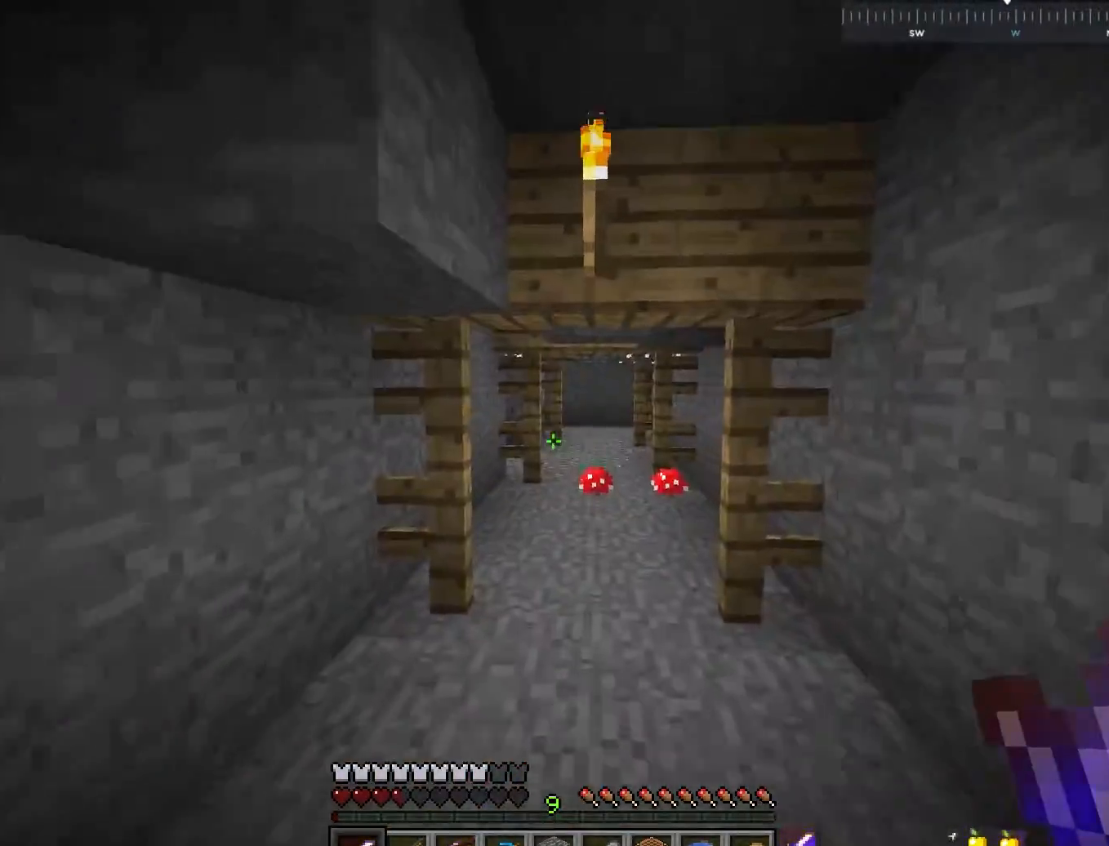
{"keys": [], "mouse": [], "events": [[367, "w", "up"]]}
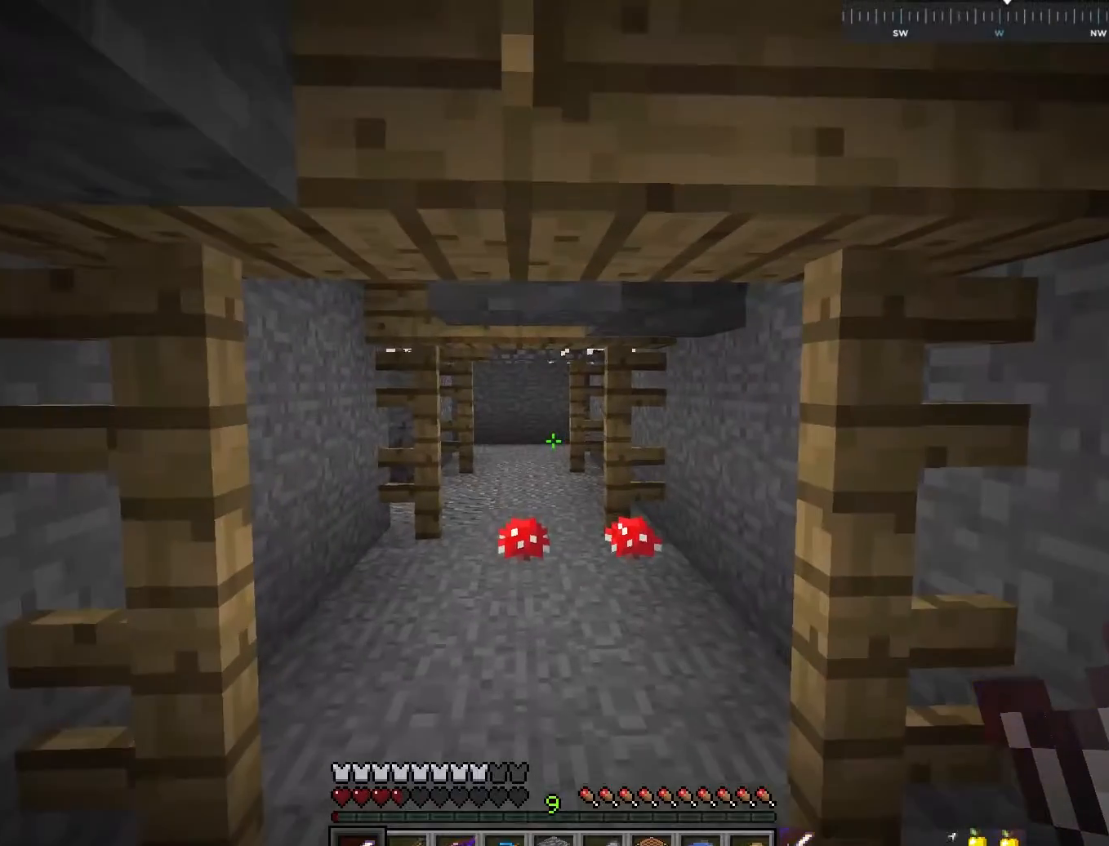
{"keys": [], "mouse": [], "events": []}
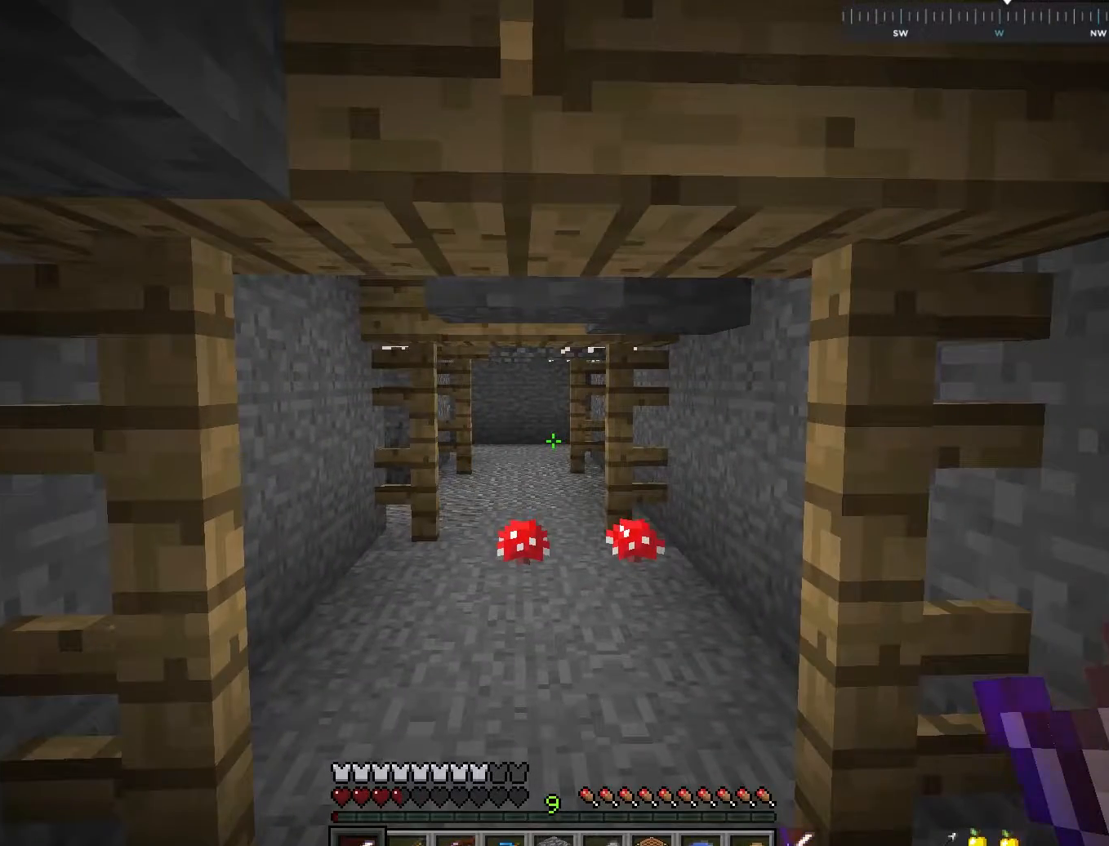
{"keys": [], "mouse": [], "events": []}
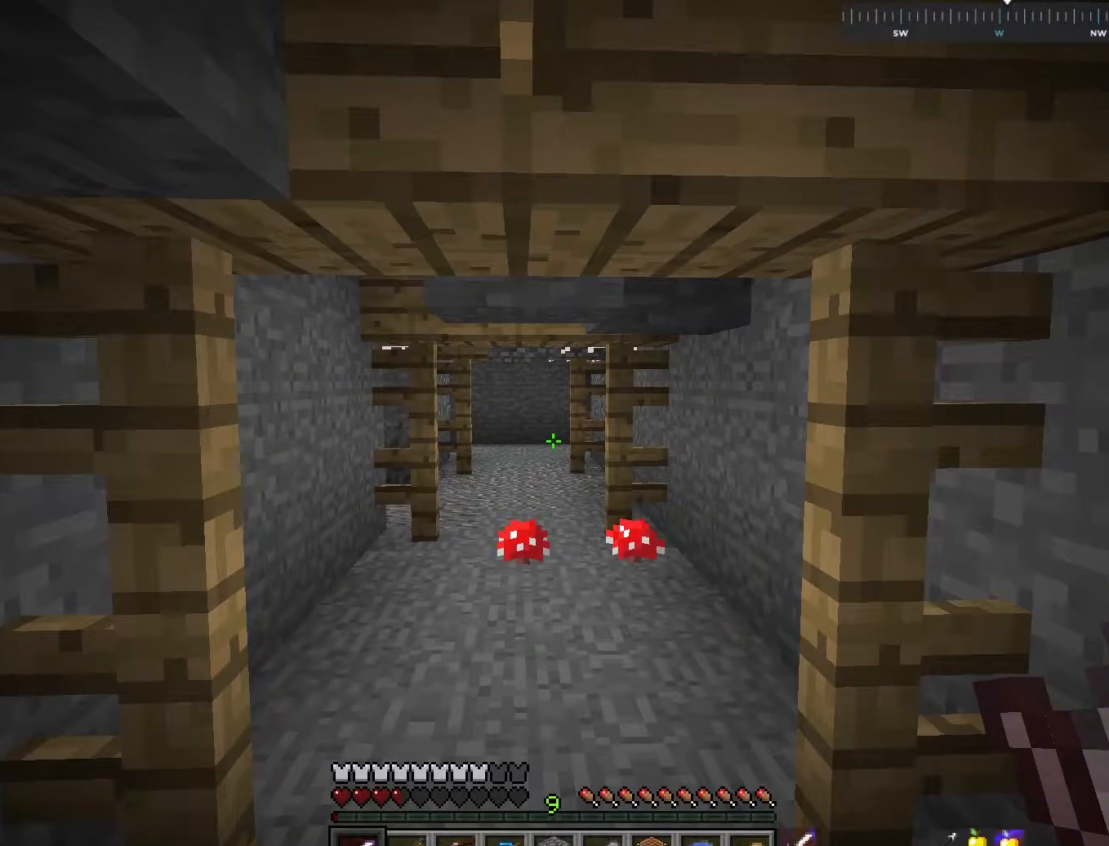
{"keys": [], "mouse": [], "events": []}
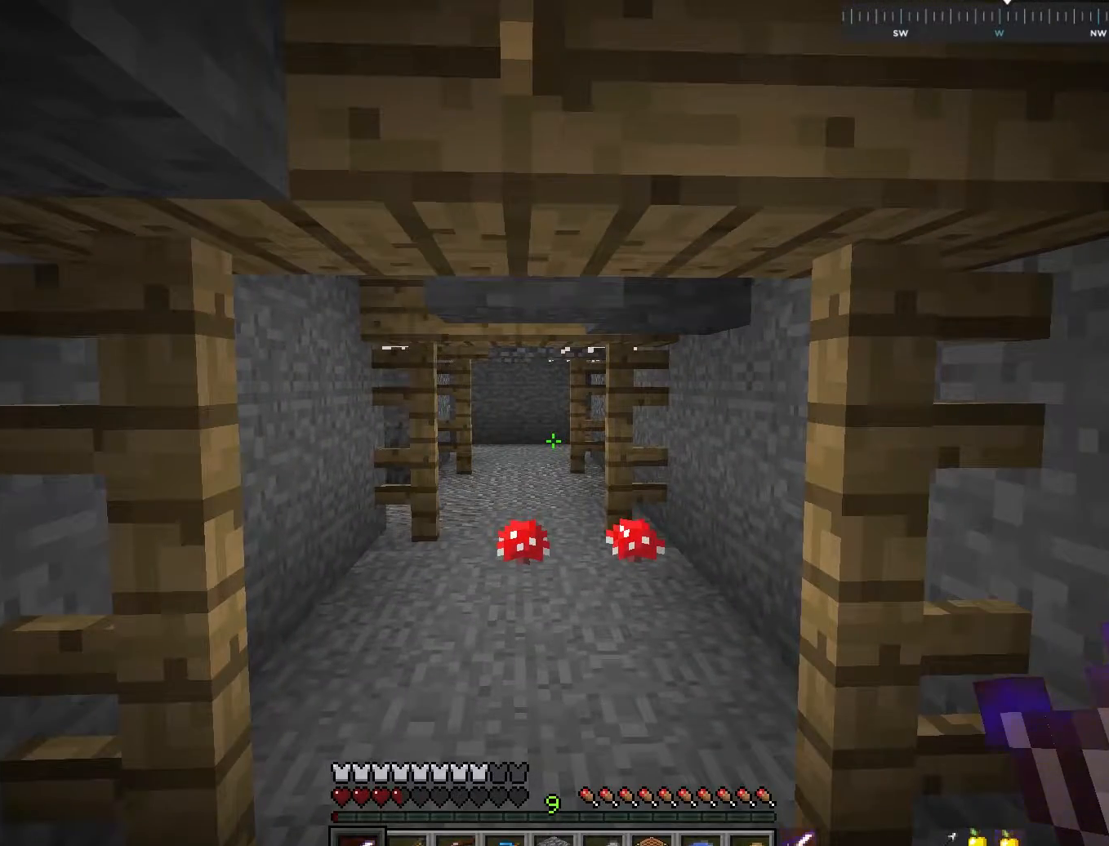
{"keys": ["space", "w"], "mouse": [], "events": [[100, "w", "down"], [350, "space", "down"]]}
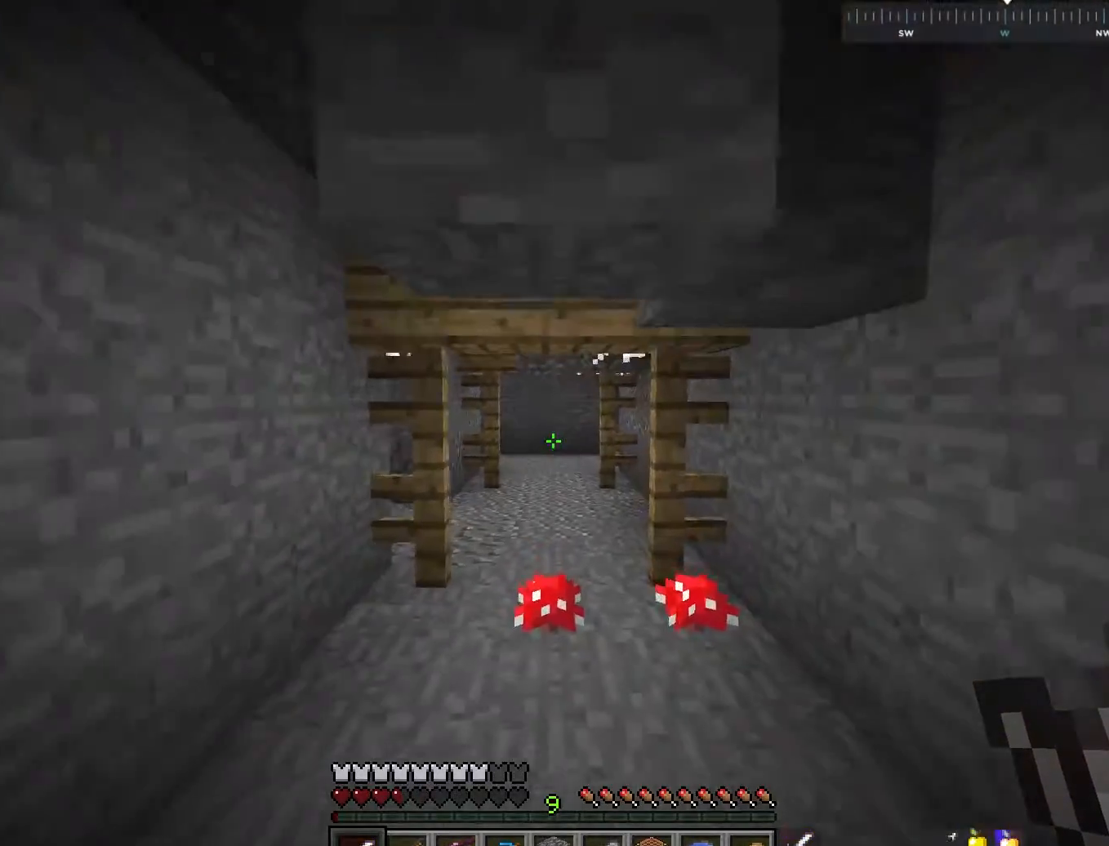
{"keys": ["w"], "mouse": [], "events": [[233, "space", "up"]]}
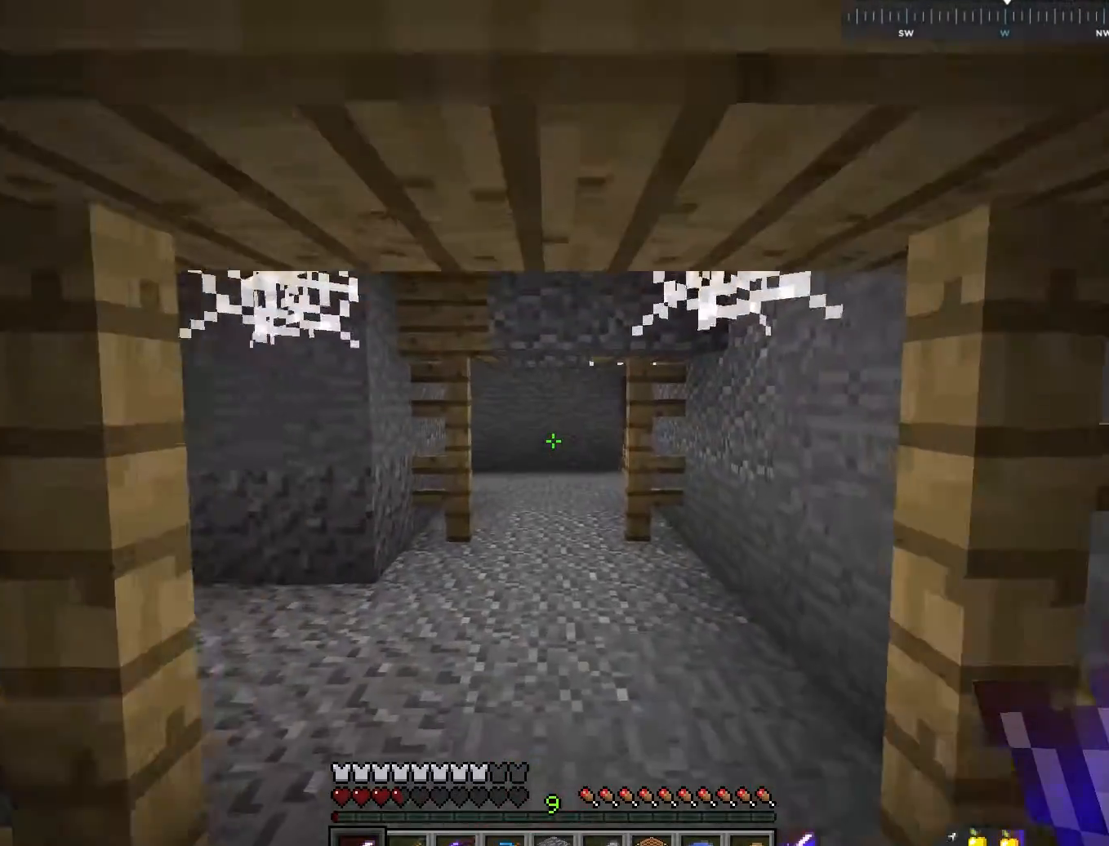
{"keys": ["w"], "mouse": [], "events": []}
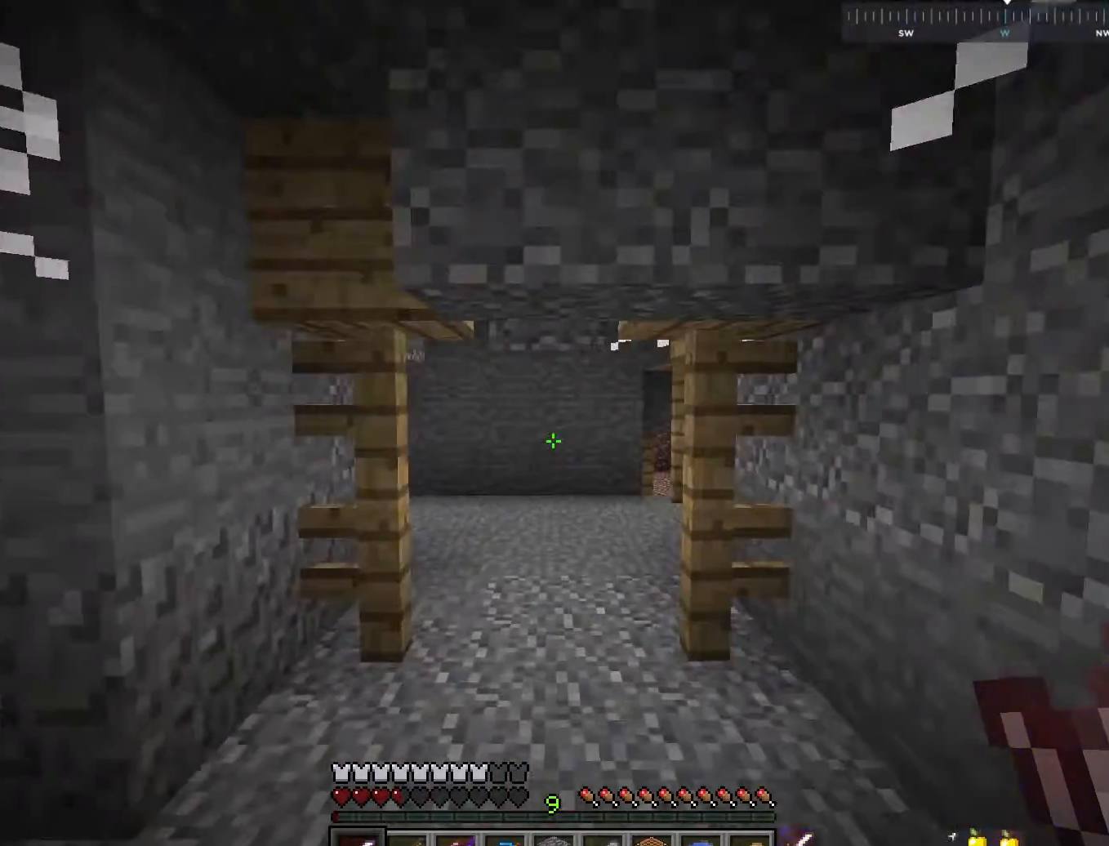
{"keys": ["w"], "mouse": [], "events": []}
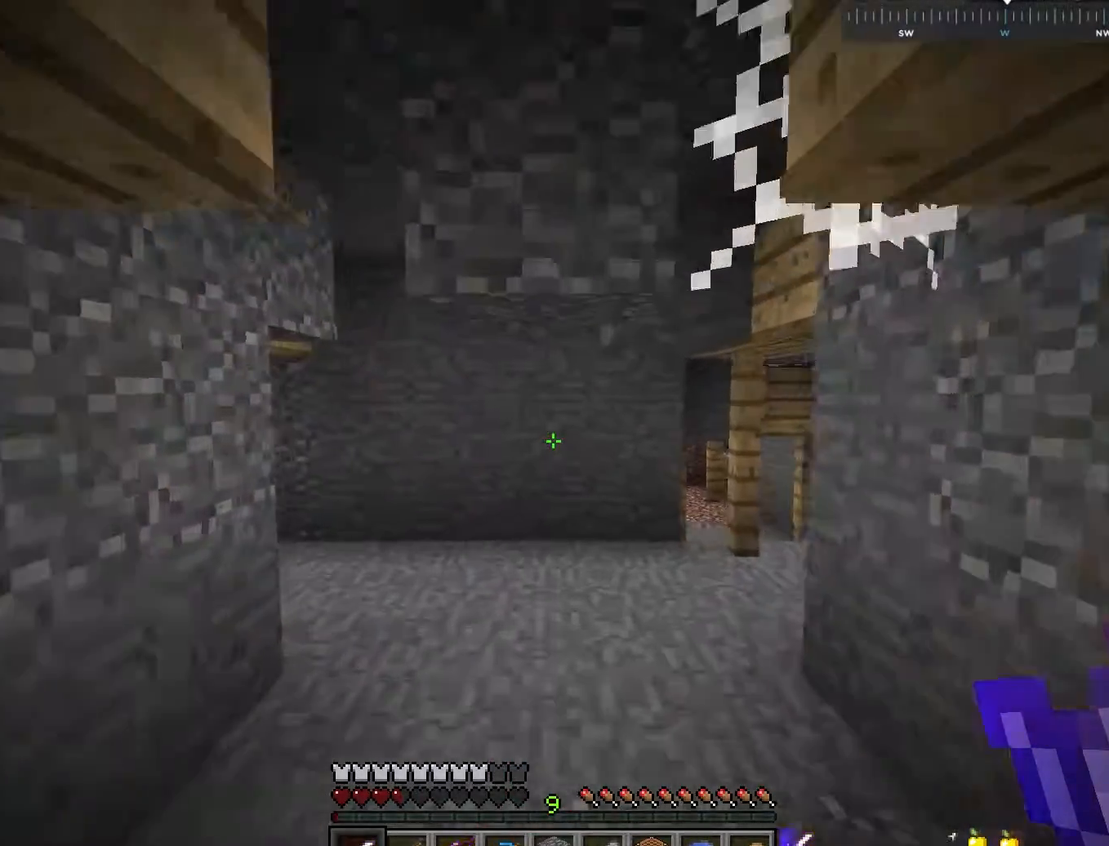
{"keys": ["a", "w"], "mouse": [], "events": [[250, "a", "down"]]}
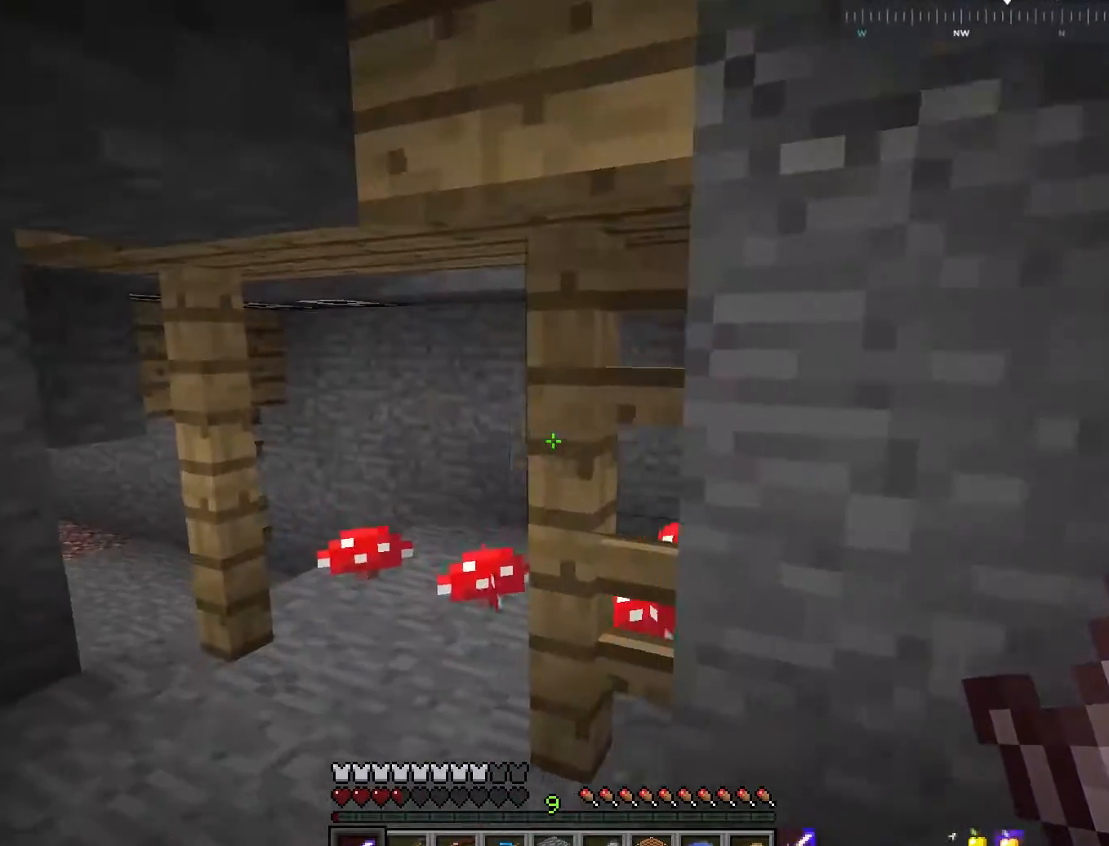
{"keys": ["d", "w"], "mouse": [], "events": [[167, "a", "up"], [300, "d", "down"]]}
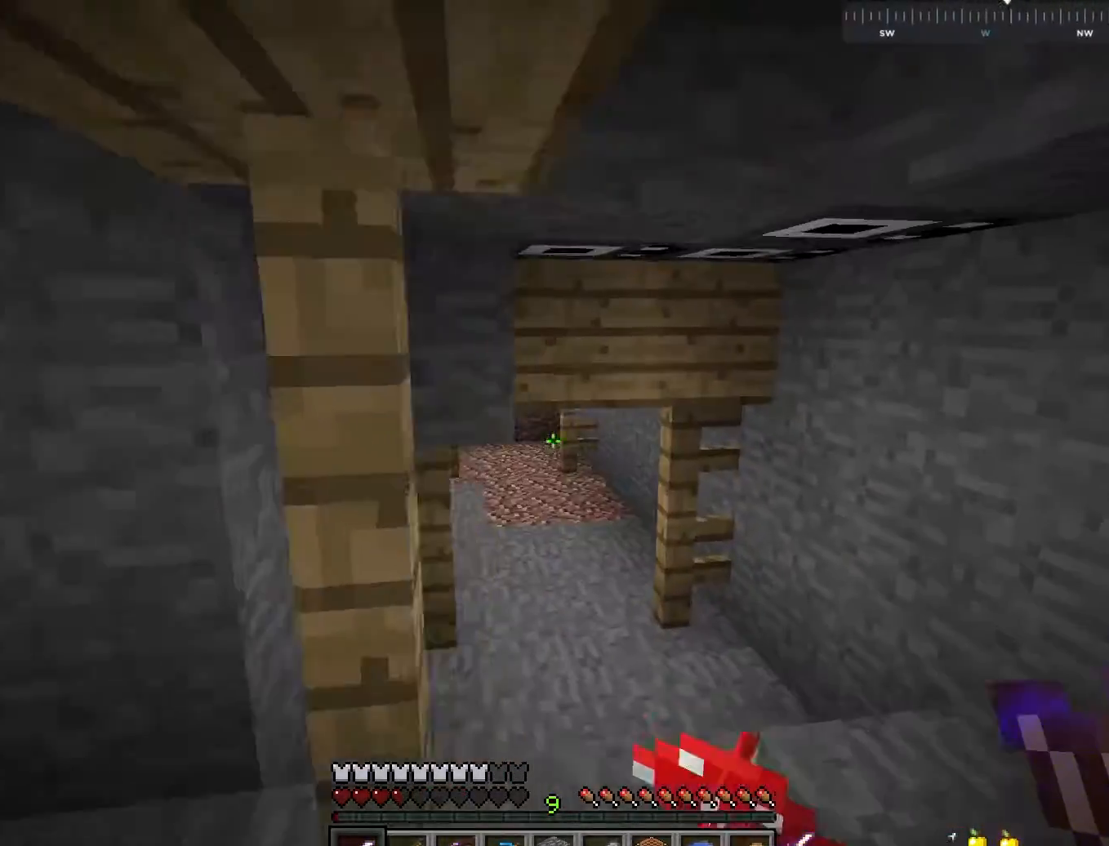
{"keys": ["w"], "mouse": [], "events": [[167, "d", "up"]]}
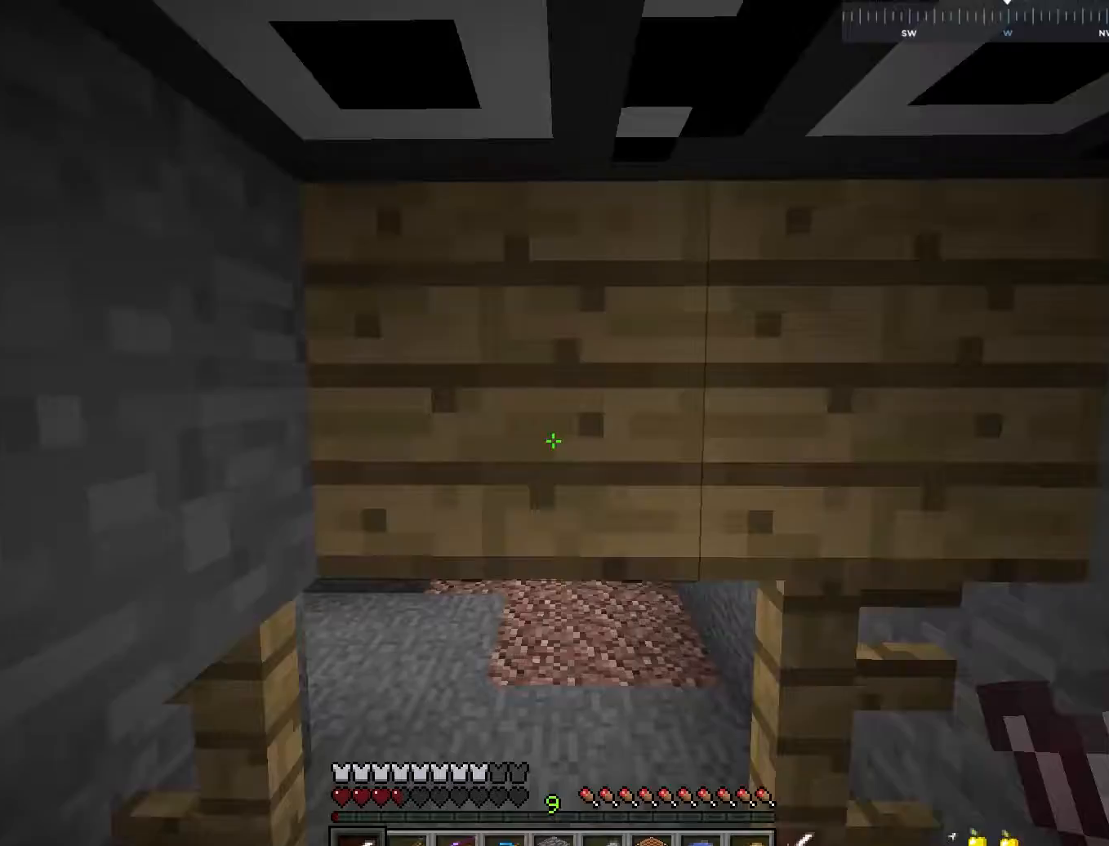
{"keys": ["w"], "mouse": [], "events": []}
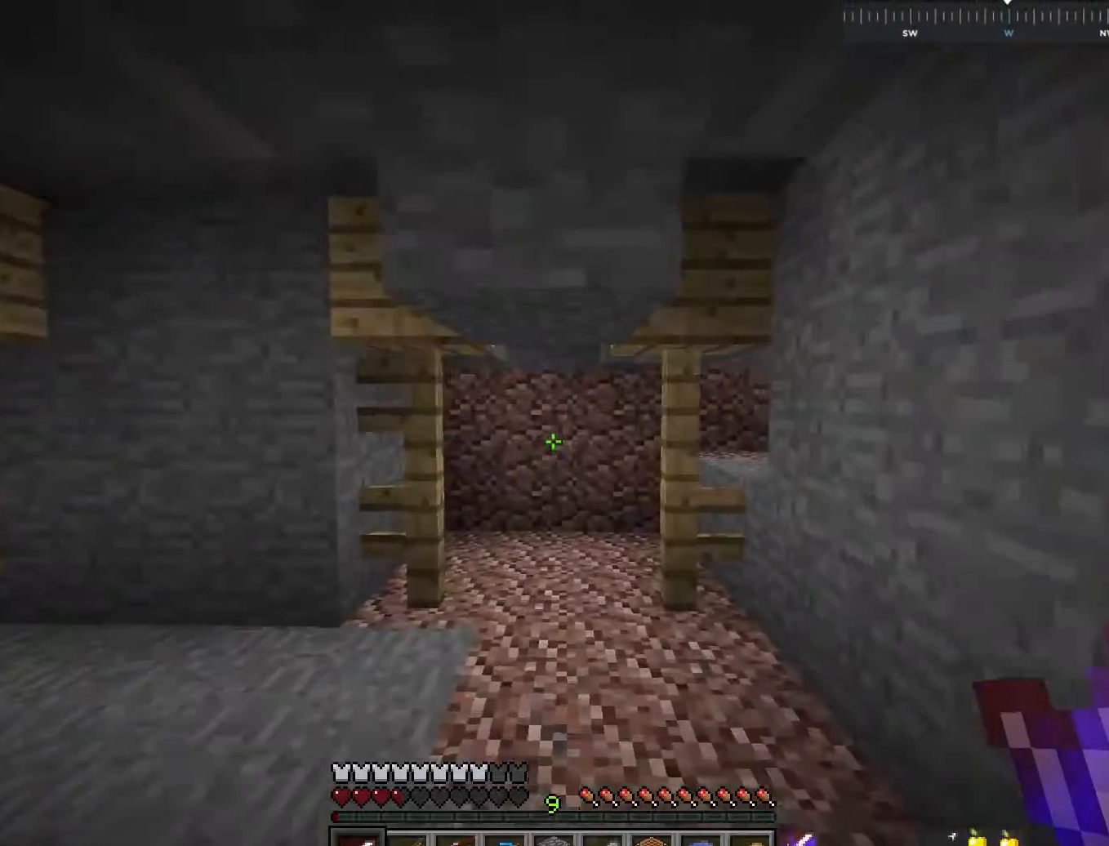
{"keys": ["d", "w"], "mouse": [], "events": [[150, "d", "down"]]}
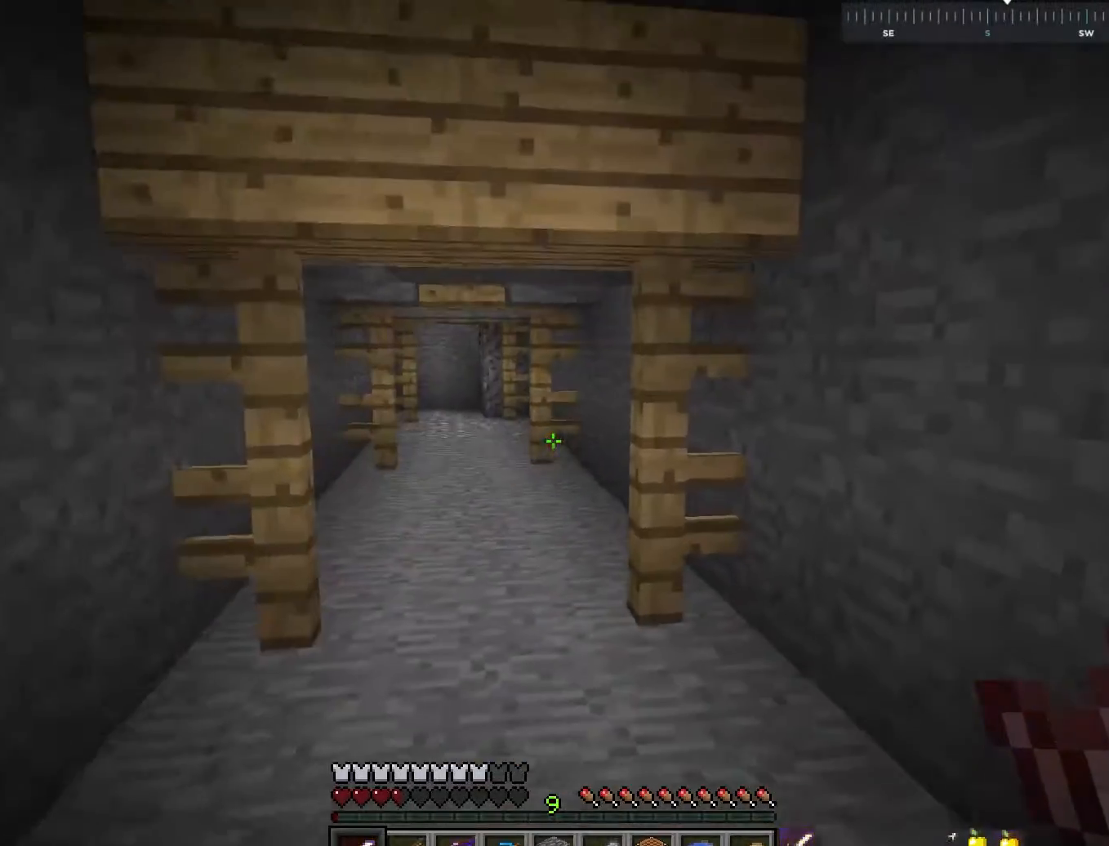
{"keys": ["a", "w"], "mouse": [], "events": [[217, "d", "up"], [350, "a", "down"]]}
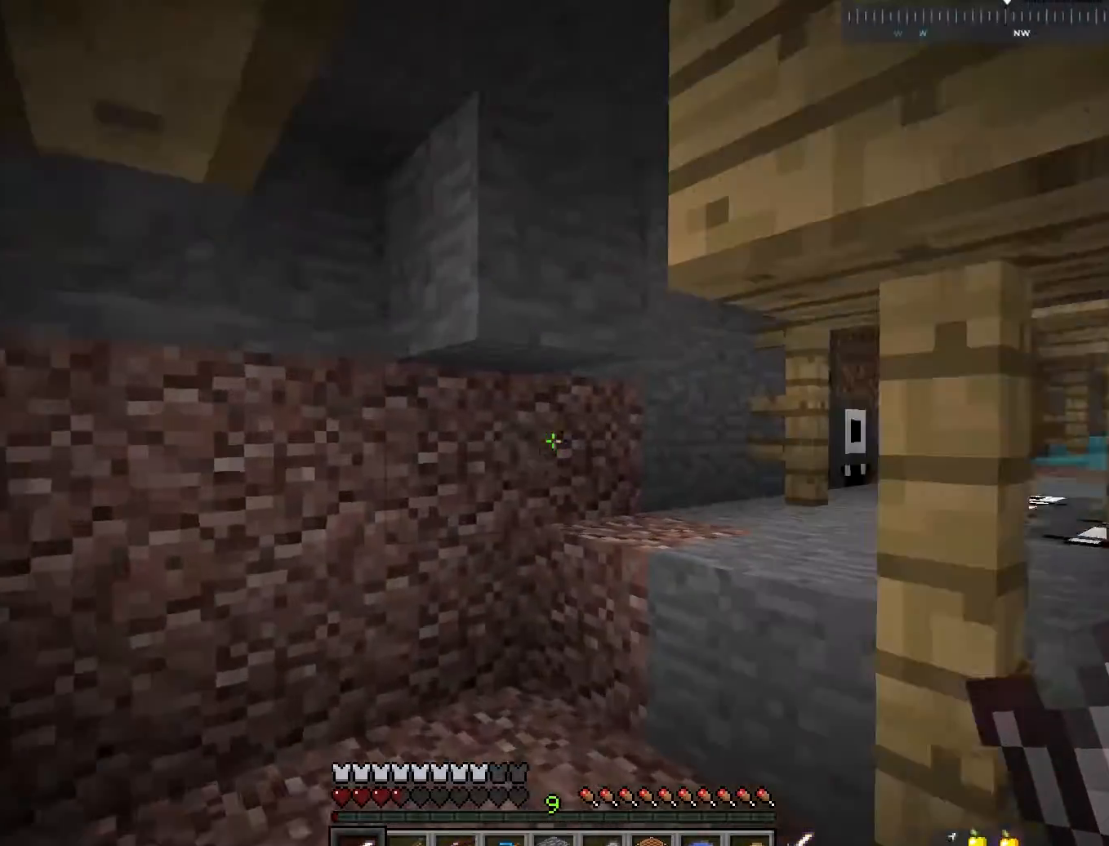
{"keys": ["a", "w"], "mouse": [], "events": []}
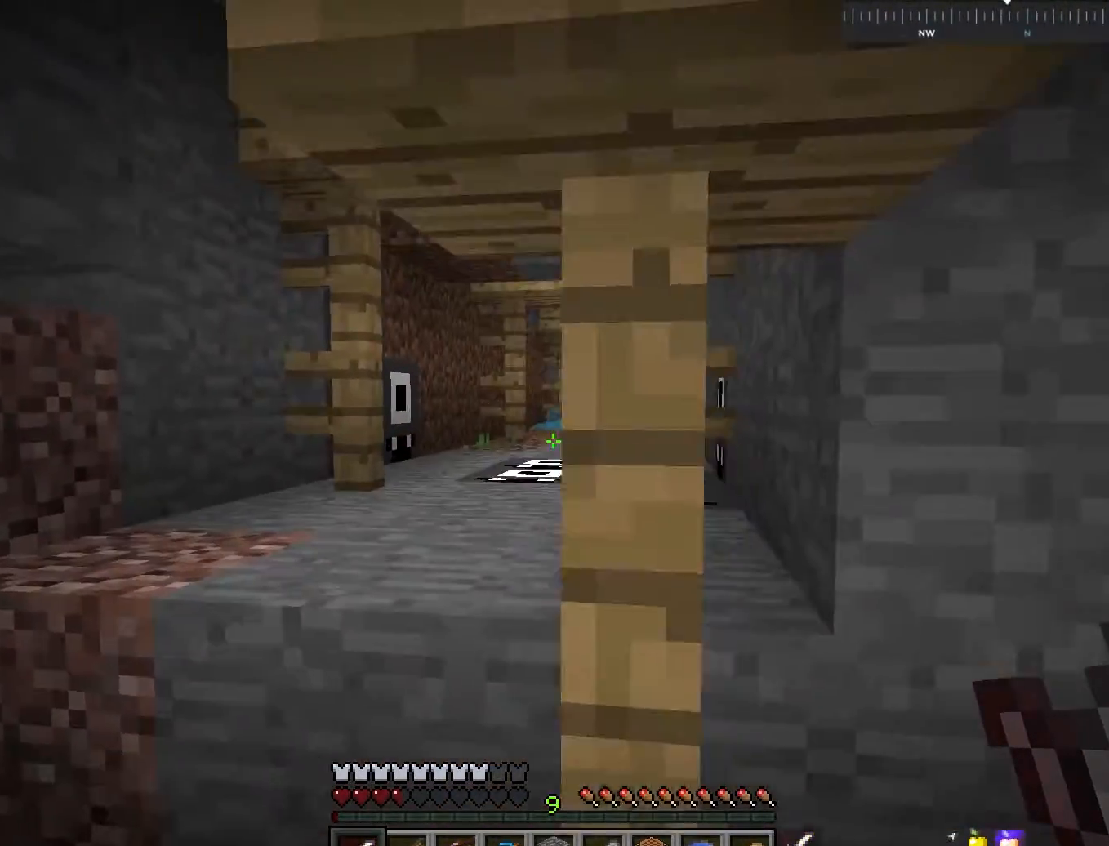
{"keys": ["space", "w"], "mouse": [], "events": [[267, "a", "up"], [300, "d", "down"], [300, "space", "down"], [417, "d", "up"]]}
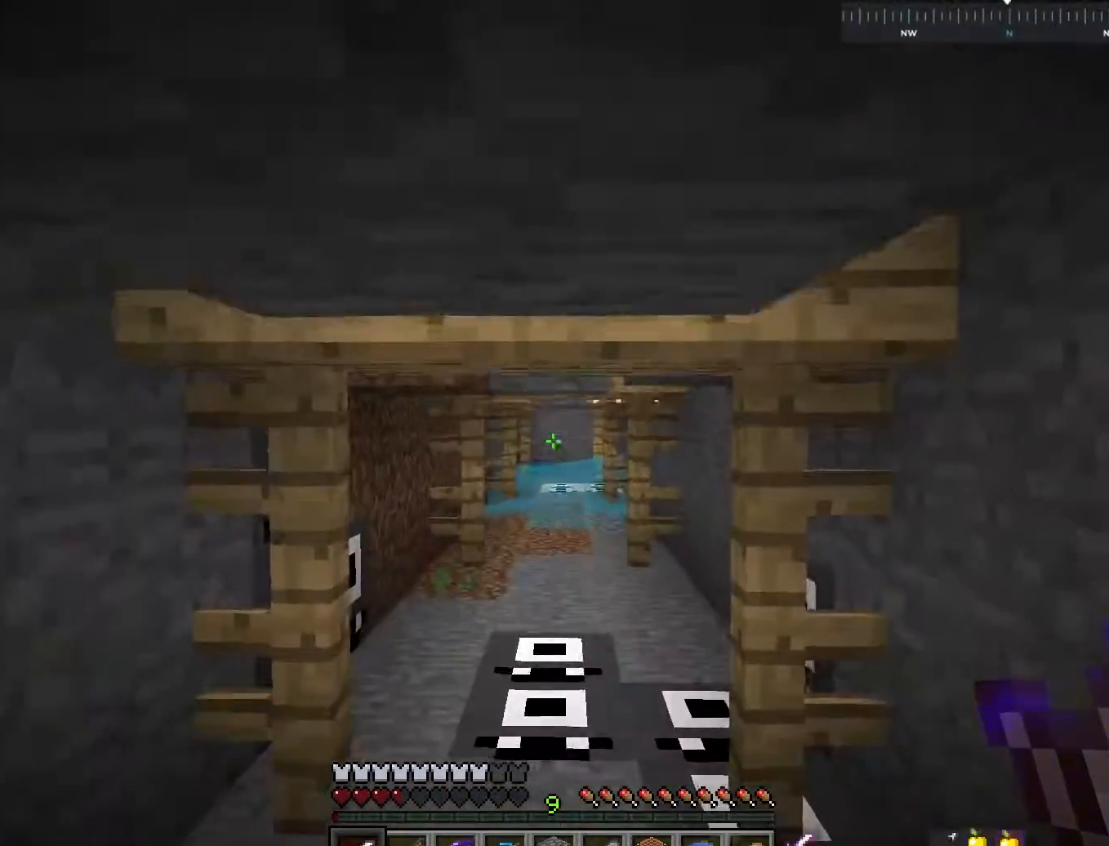
{"keys": [], "mouse": [], "events": [[33, "space", "up"], [167, "w", "up"]]}
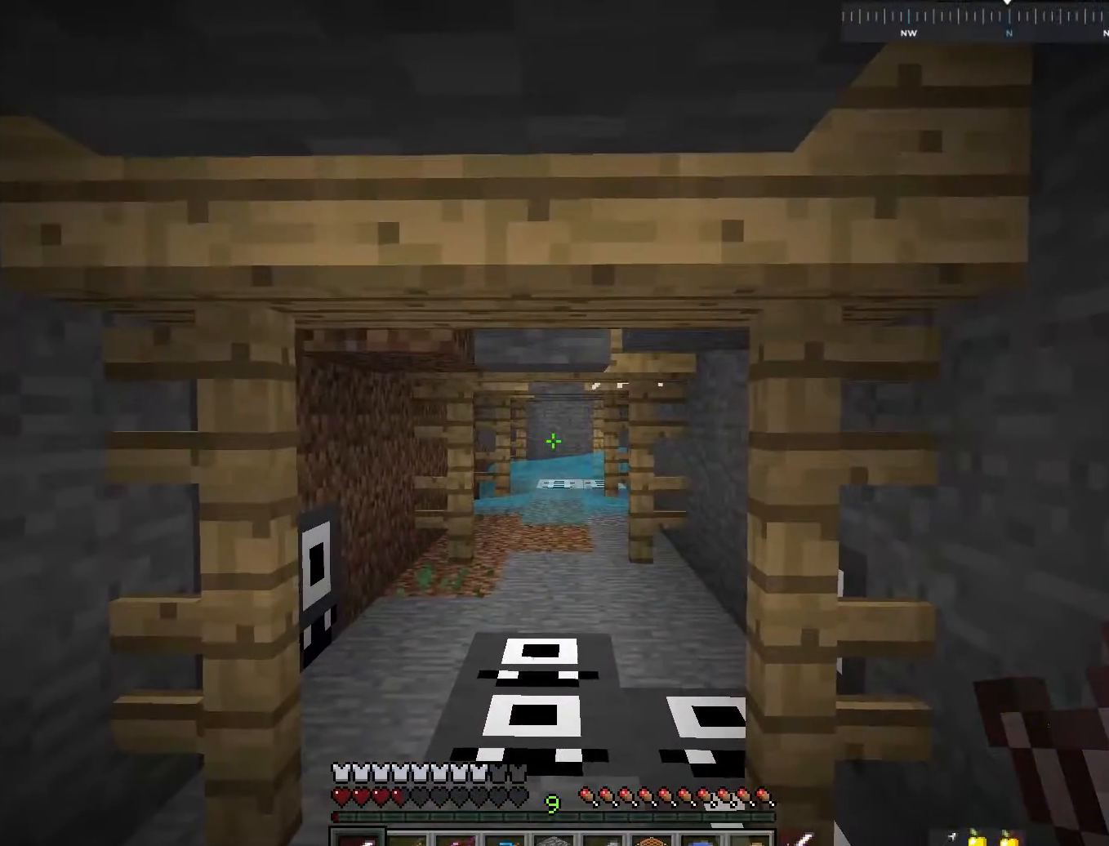
{"keys": [], "mouse": [], "events": []}
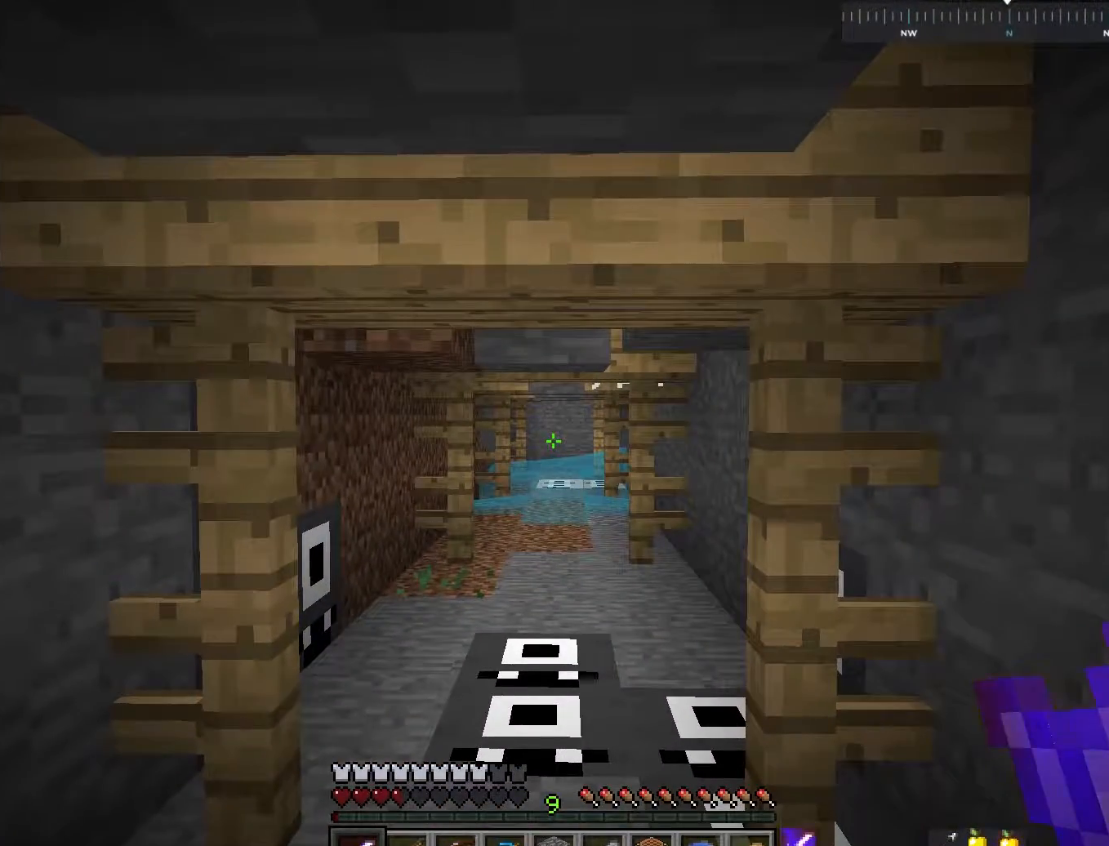
{"keys": [], "mouse": [], "events": []}
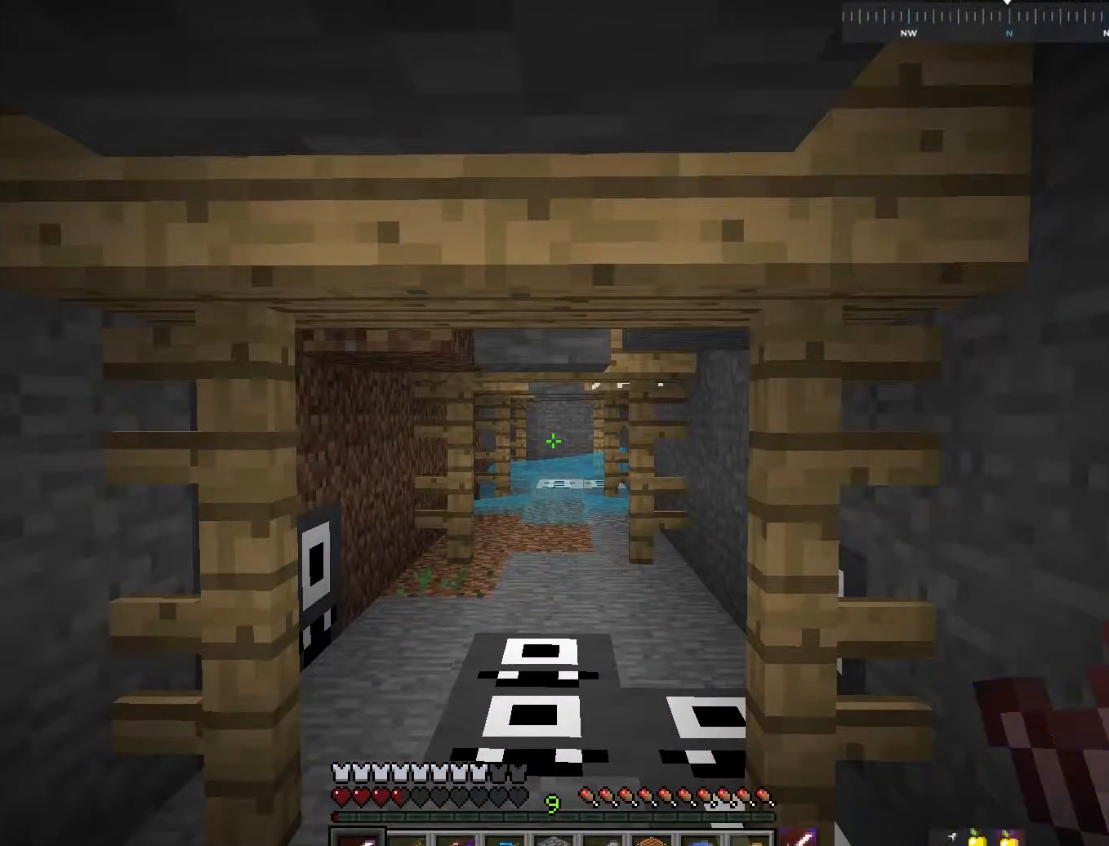
{"keys": ["space", "w"], "mouse": [], "events": [[150, "w", "down"], [450, "space", "down"]]}
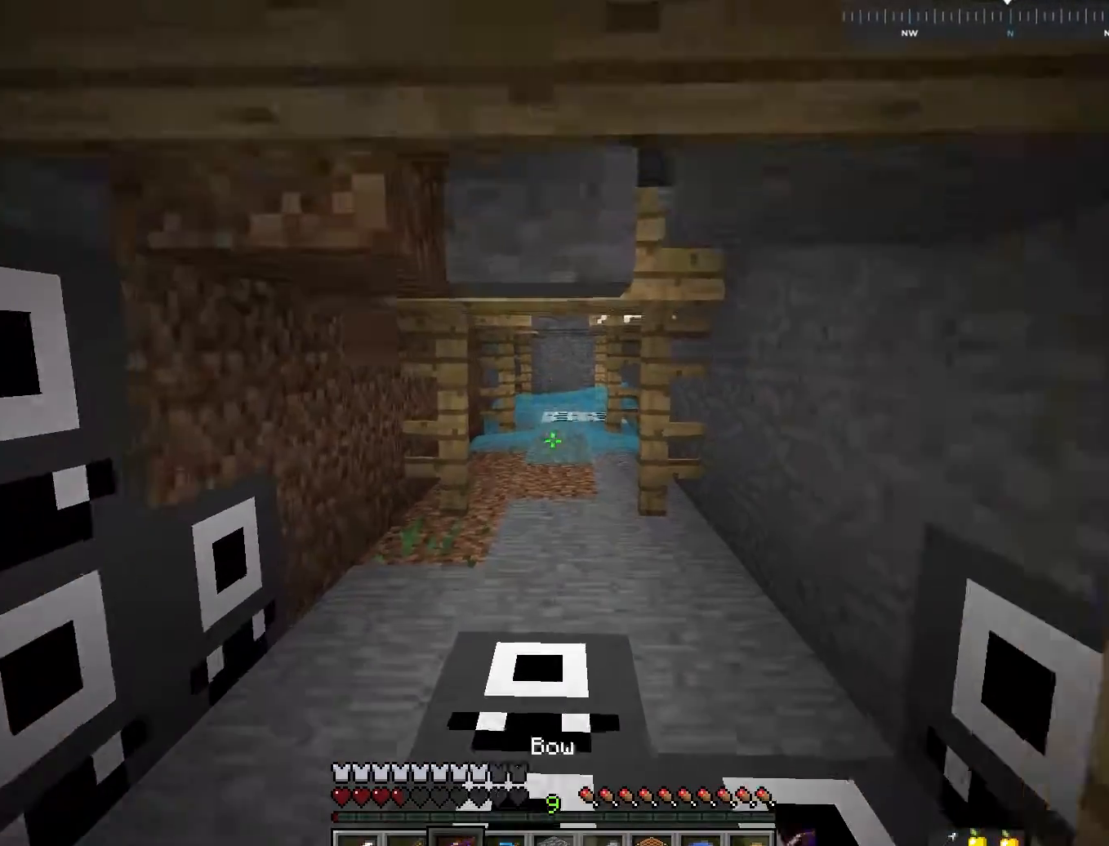
{"keys": ["w"], "mouse": [], "events": [[133, "space", "up"]]}
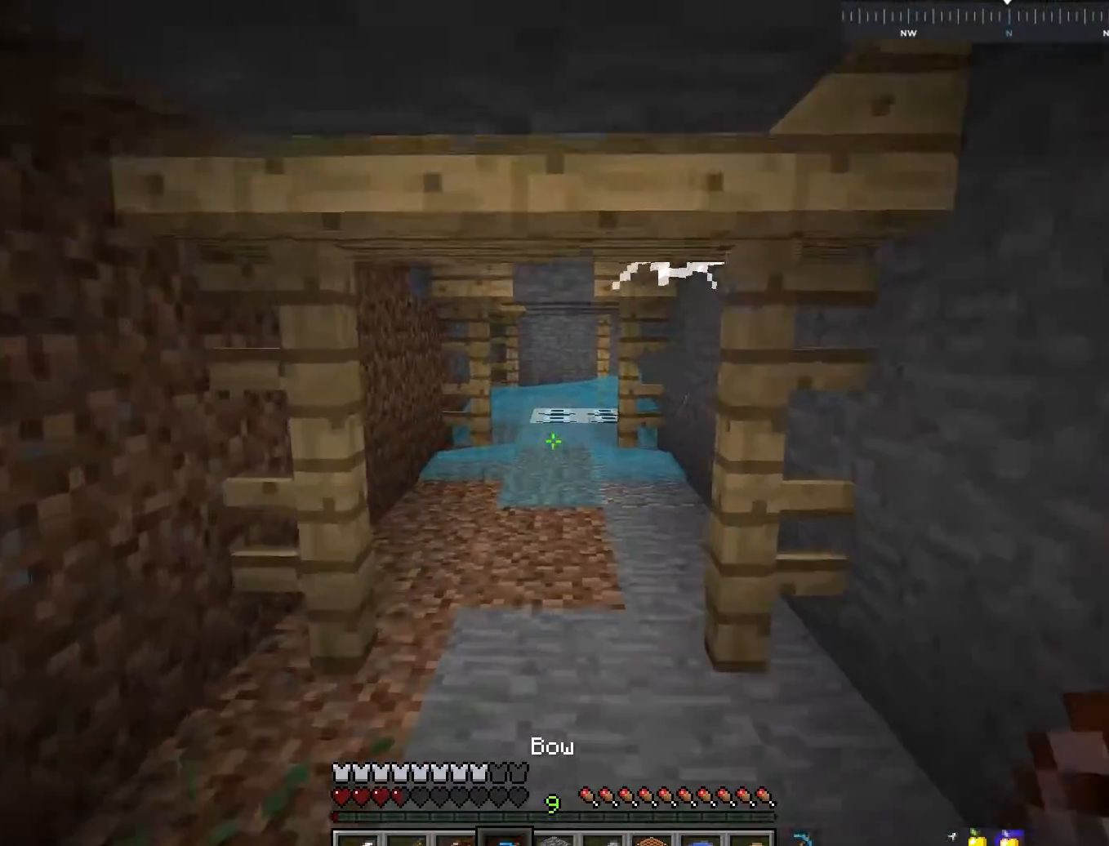
{"keys": ["a", "w"], "mouse": [], "events": [[300, "a", "down"]]}
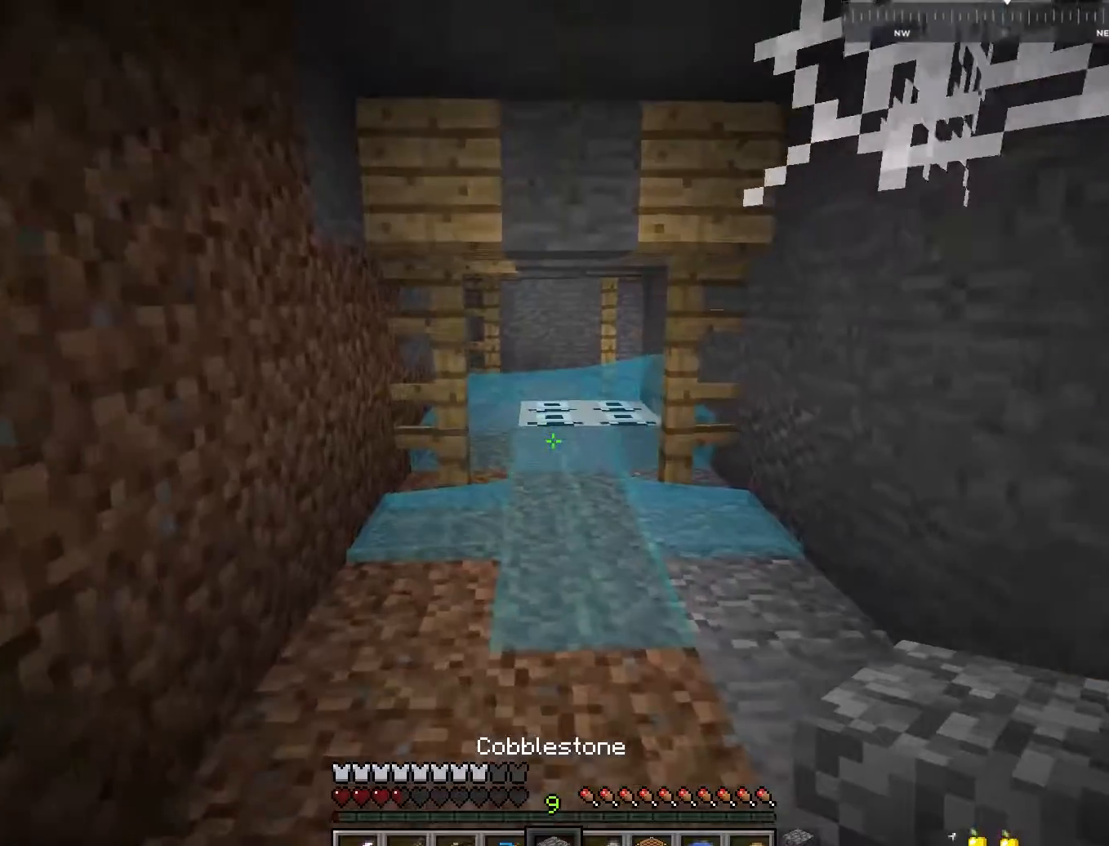
{"keys": ["w"], "mouse": [], "events": [[333, "a", "up"]]}
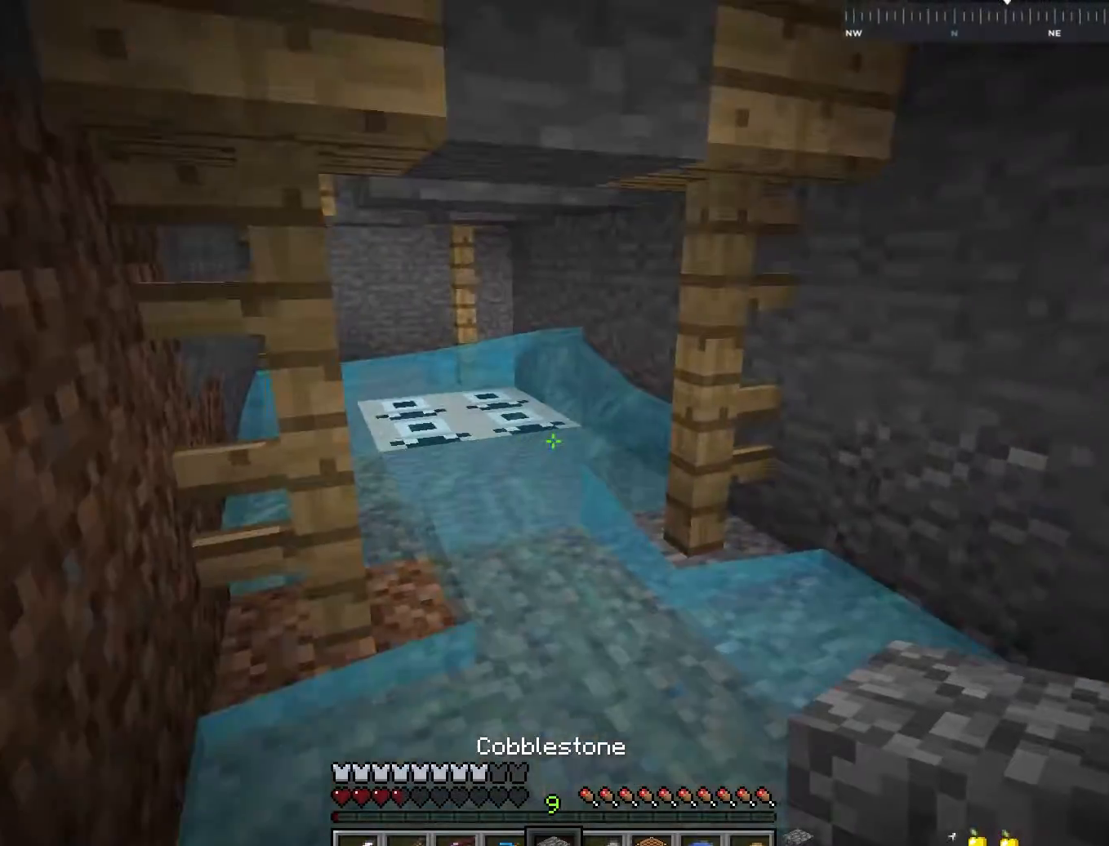
{"keys": ["w"], "mouse": [], "events": []}
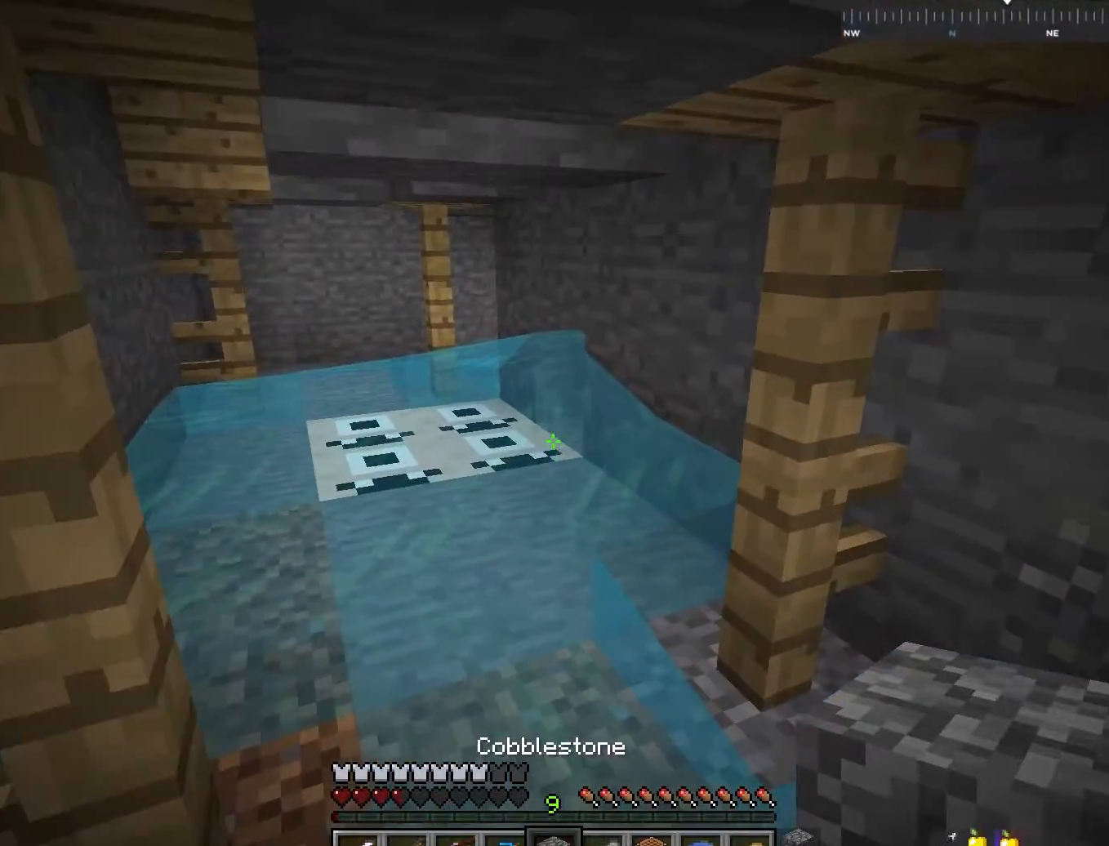
{"keys": ["w"], "mouse": [], "events": []}
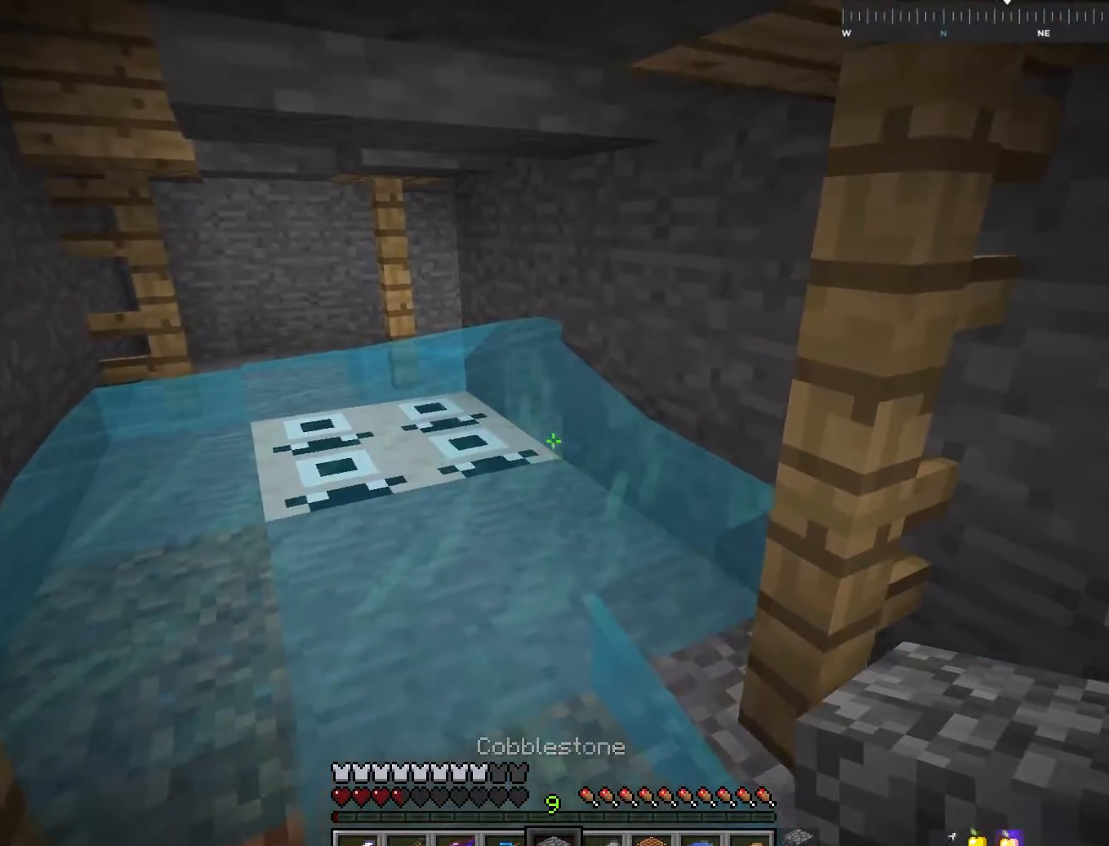
{"keys": ["w"], "mouse": [], "events": [[50, "mouse_right", "down"], [367, "mouse_right", "up"]]}
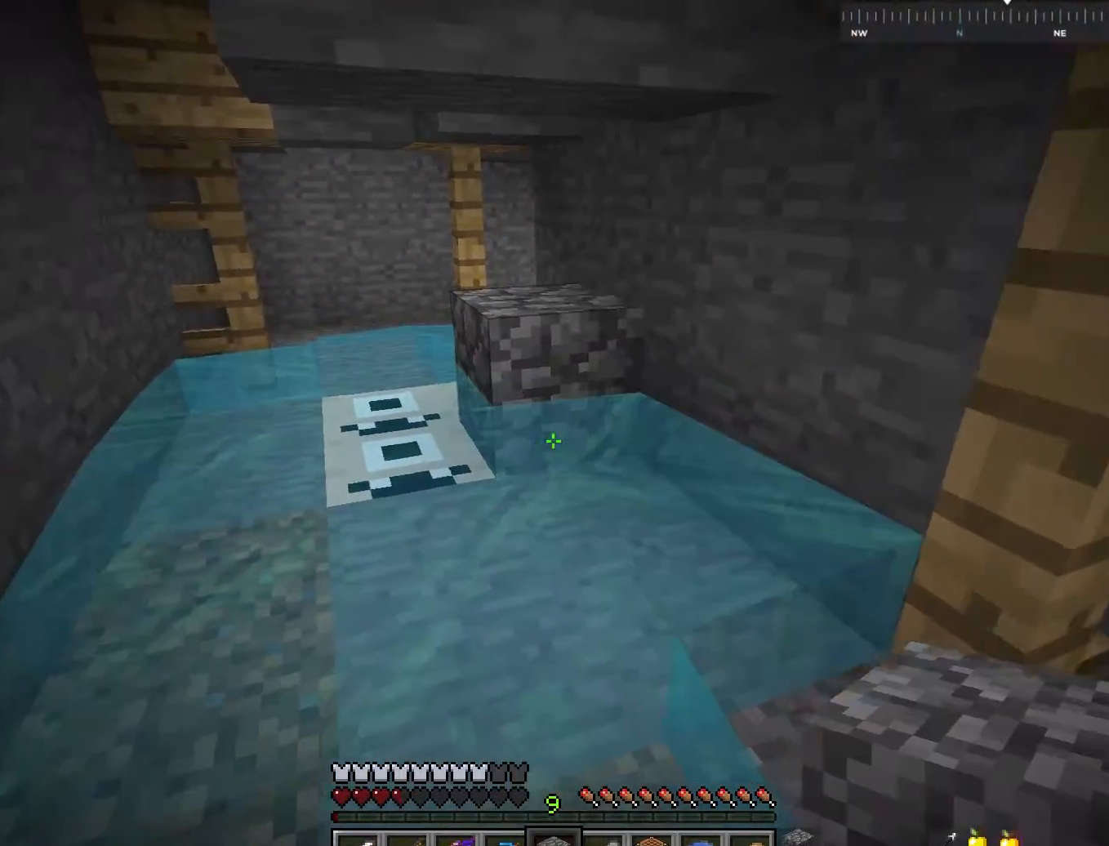
{"keys": ["w"], "mouse": ["left"], "events": [[150, "mouse_left", "down"]]}
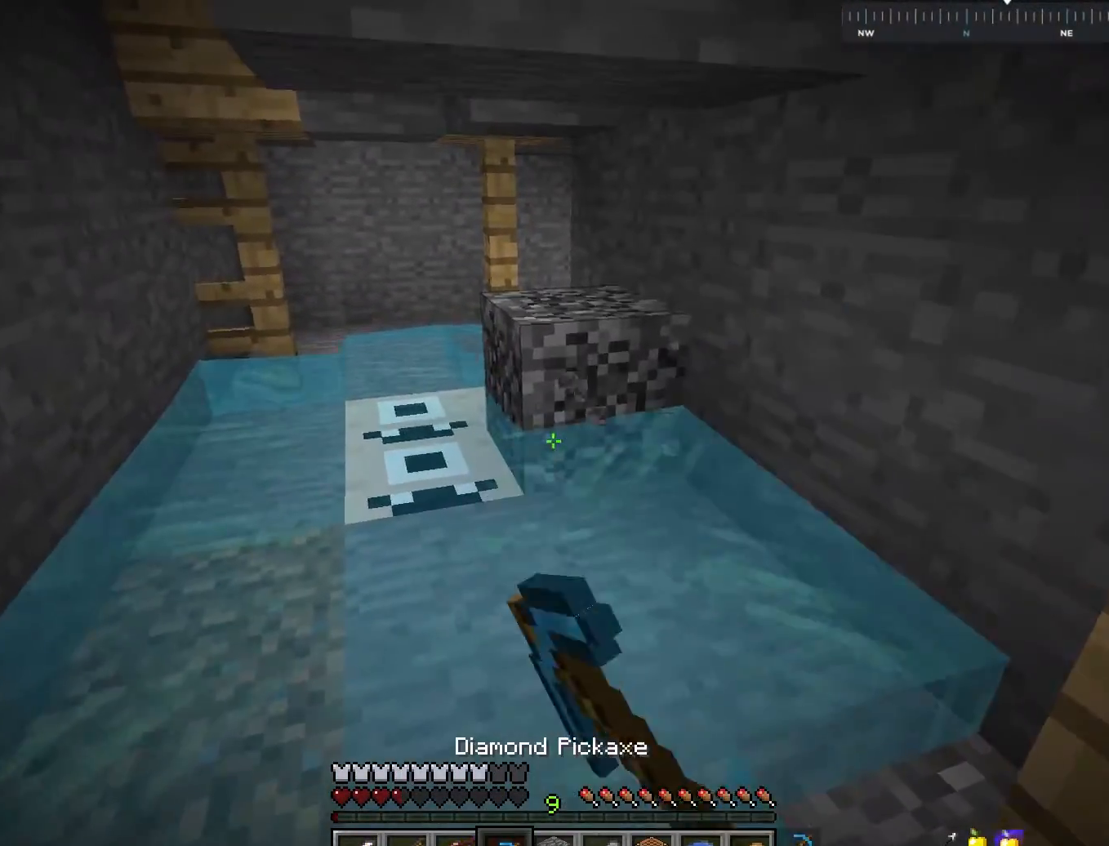
{"keys": ["w"], "mouse": ["left"], "events": []}